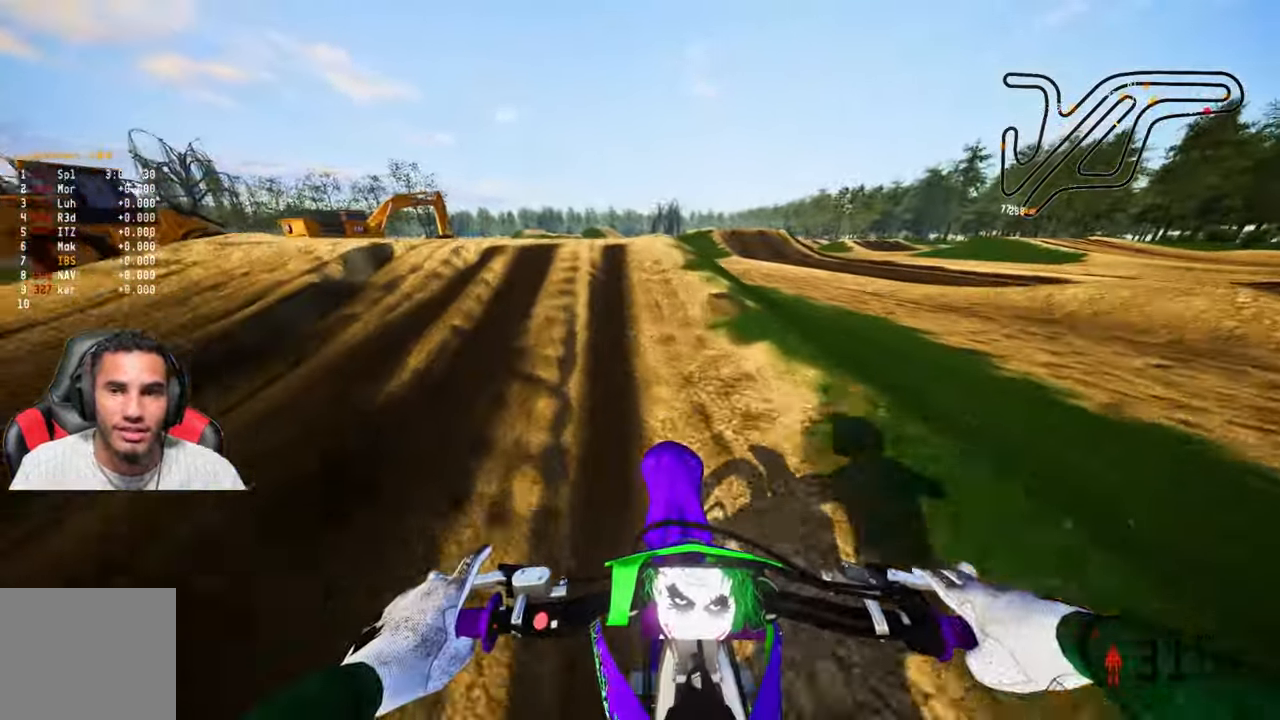
Gameplay with a controller (PlayStation layout); each line is a JSON object with the inputs held at the frame after it. "events" lists button and stick changes between this image and that frame as [ms after this image, input, new state], when the widget could be followed in between. Not read: R2.
{"buttons": [], "left_stick": "up", "right_stick": "up", "events": [[300, "right_stick", "up"]]}
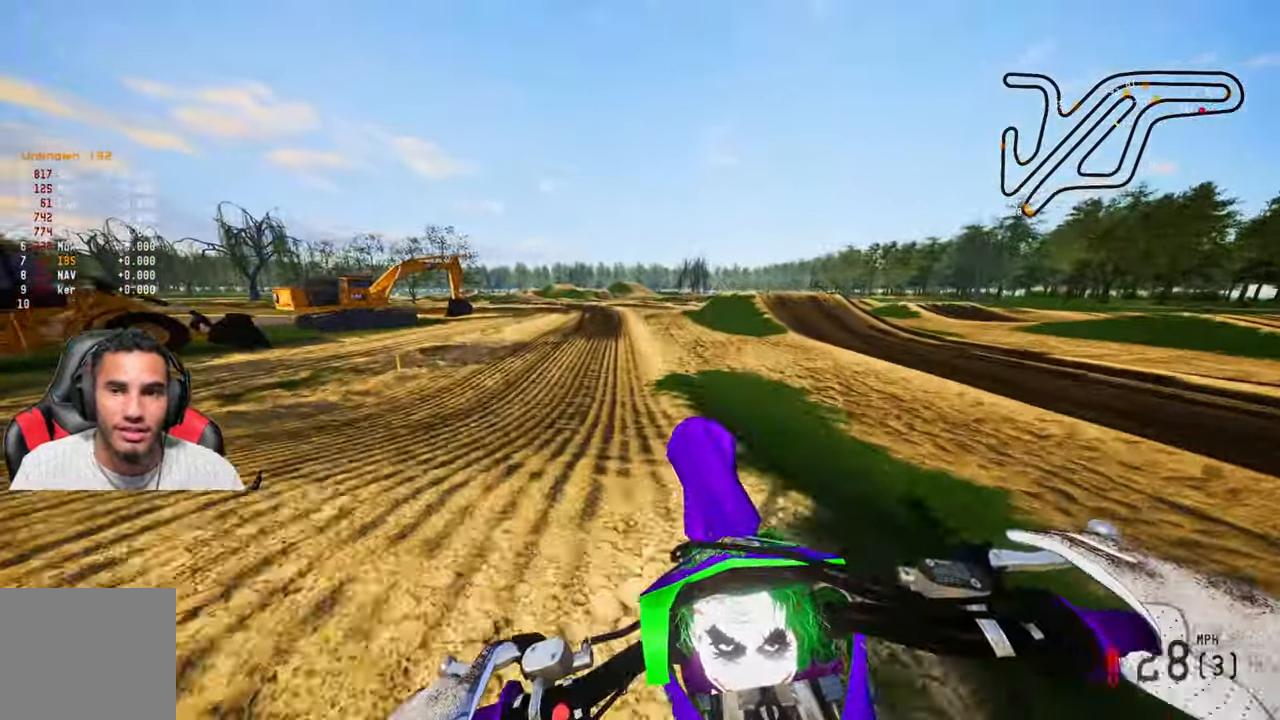
{"buttons": [], "left_stick": "up", "right_stick": "up", "events": []}
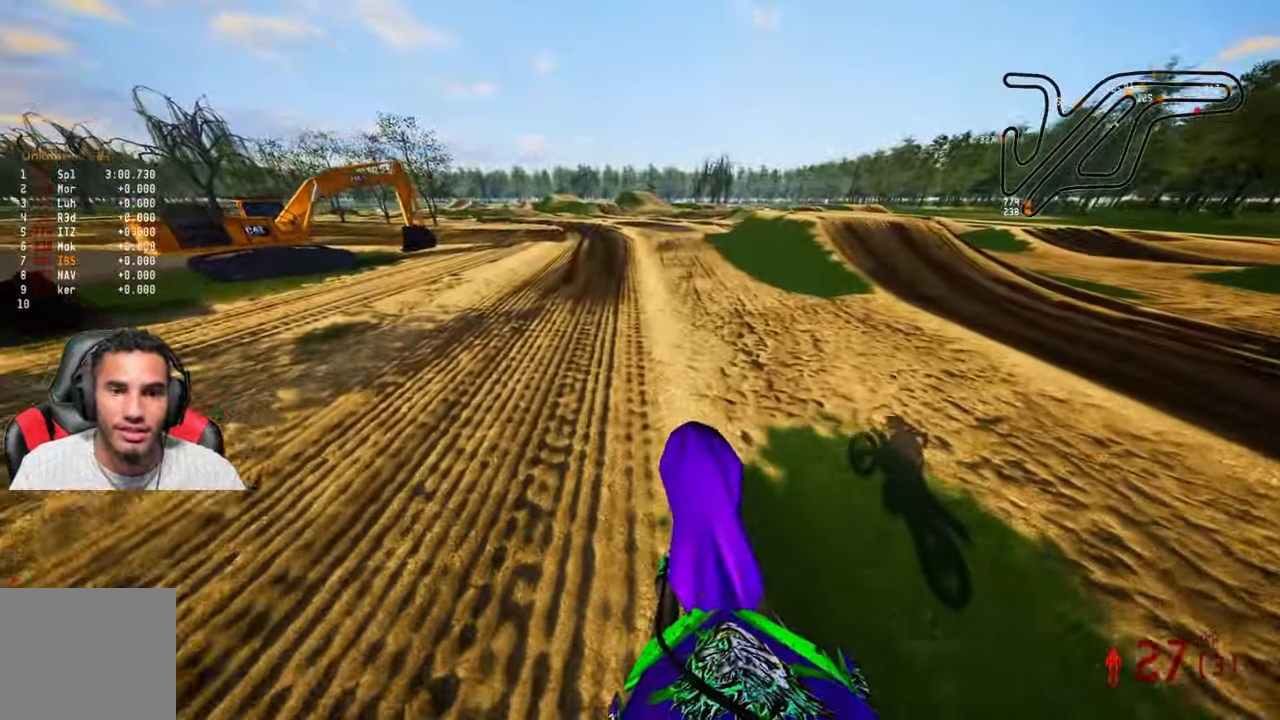
{"buttons": [], "left_stick": "up", "right_stick": "center", "events": [[383, "right_stick", "center"]]}
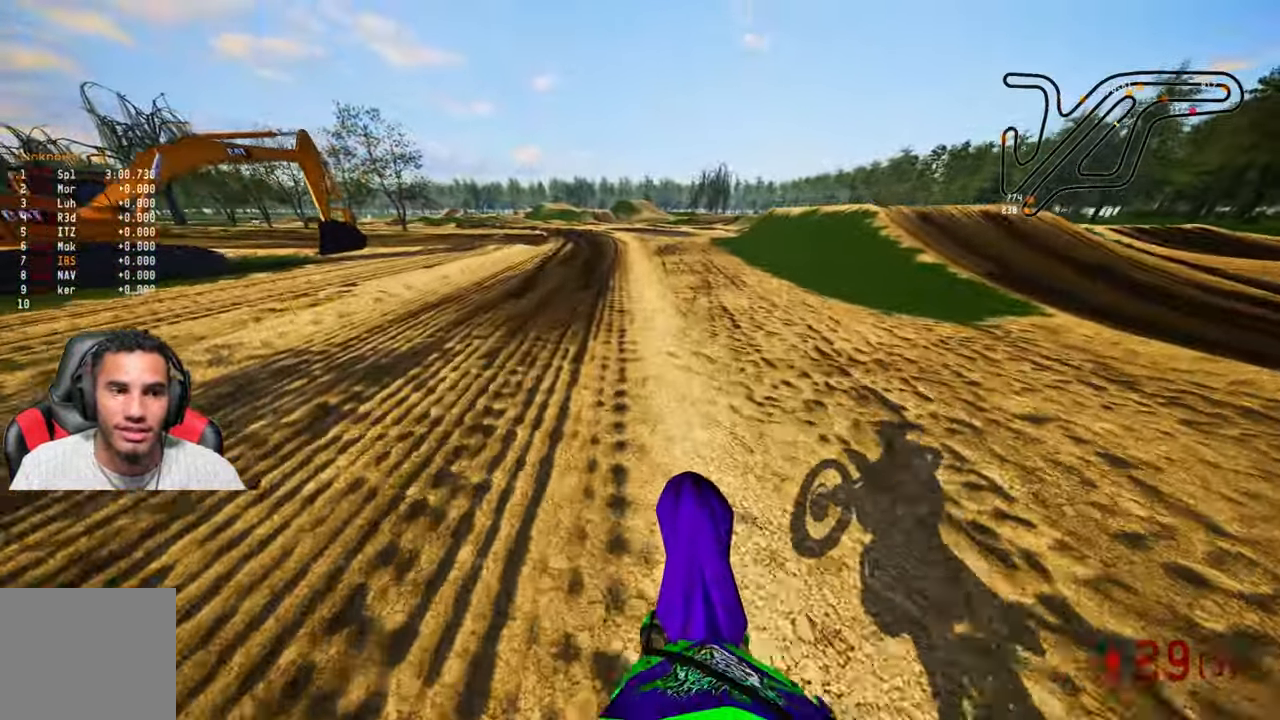
{"buttons": [], "left_stick": "up", "right_stick": "up", "events": [[100, "R3", "down"], [233, "R3", "up"], [233, "right_stick", "up"]]}
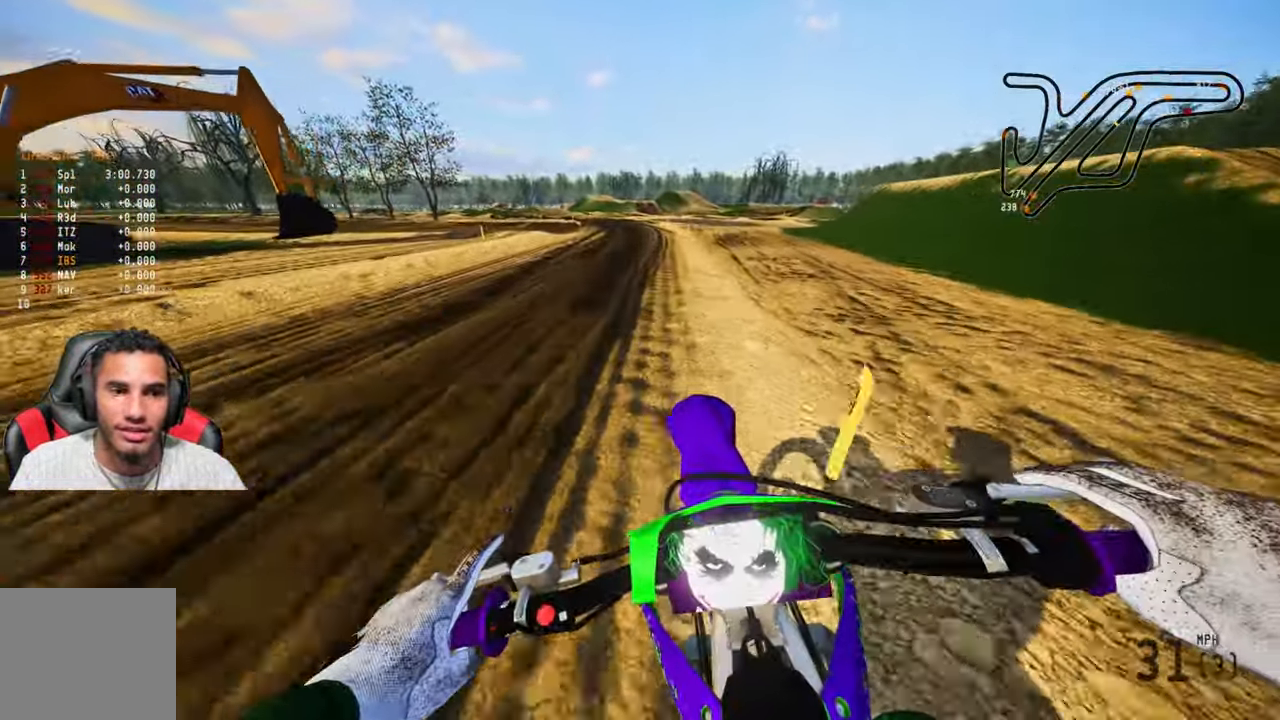
{"buttons": [], "left_stick": "up", "right_stick": "center", "events": [[66, "R3", "down"], [66, "right_stick", "center"], [166, "R3", "up"]]}
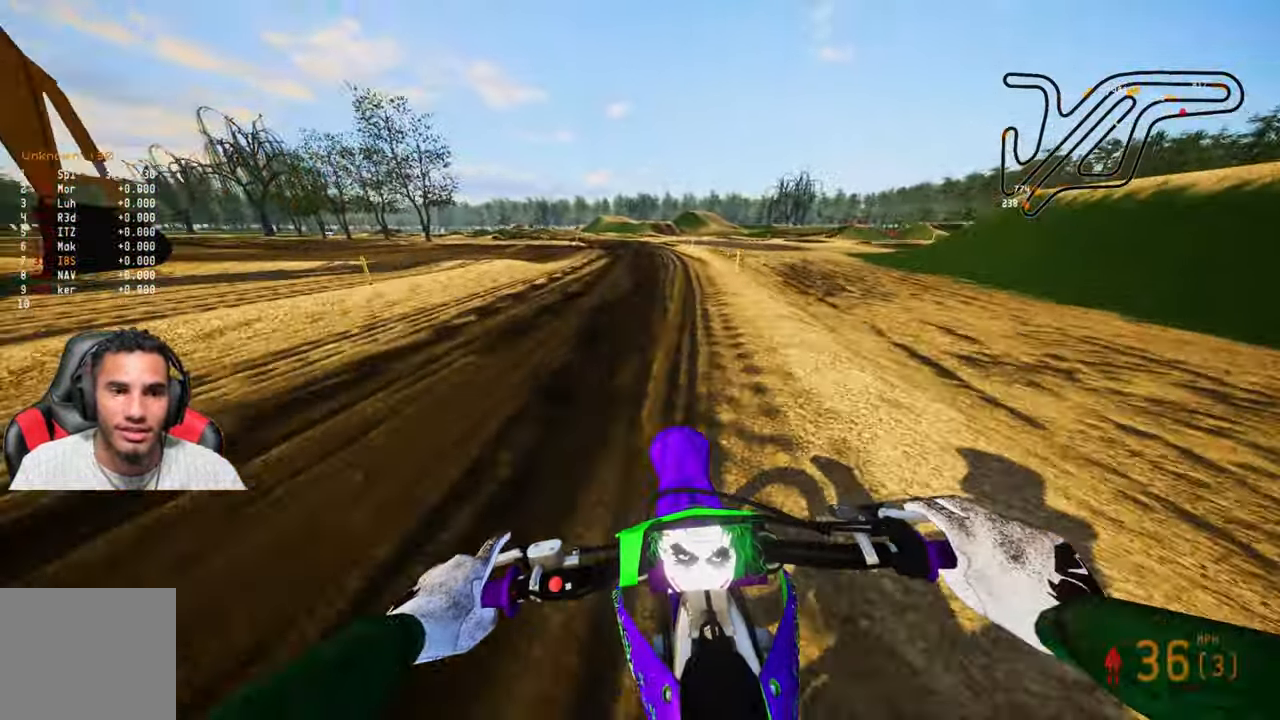
{"buttons": [], "left_stick": "up", "right_stick": "center", "events": [[116, "right_stick", "down"], [183, "right_stick", "center"]]}
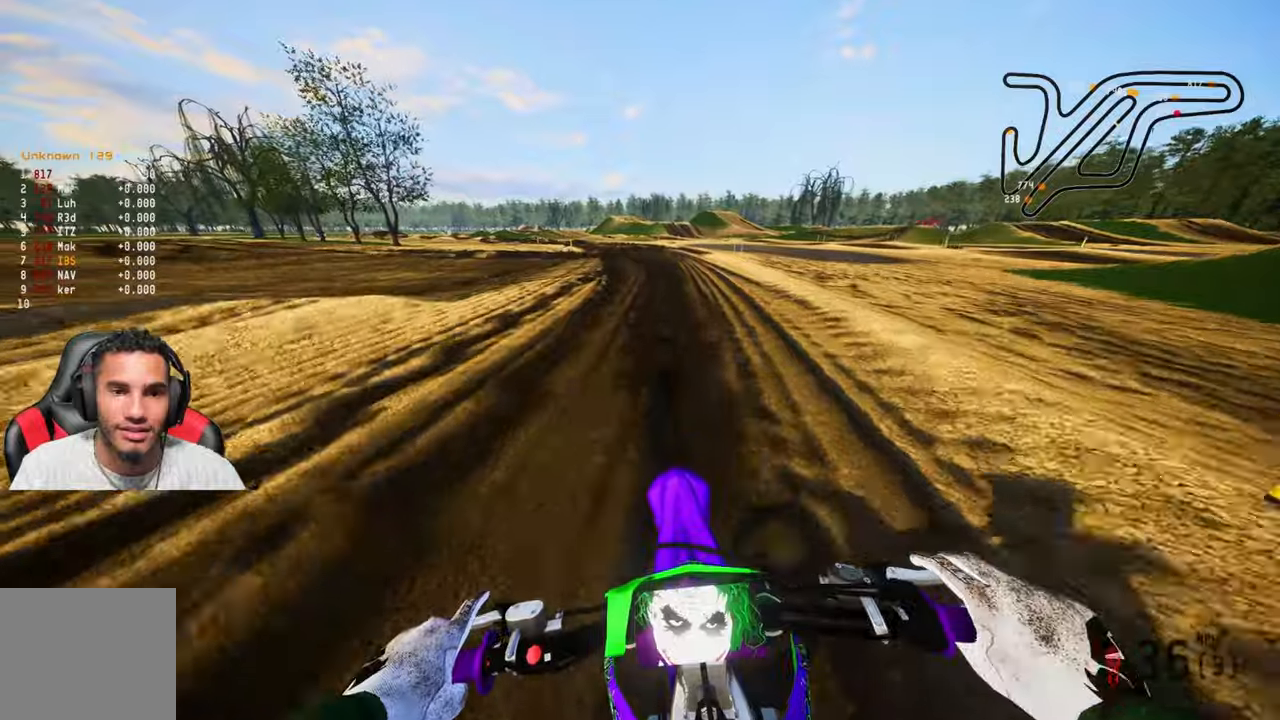
{"buttons": [], "left_stick": "up", "right_stick": "center", "events": []}
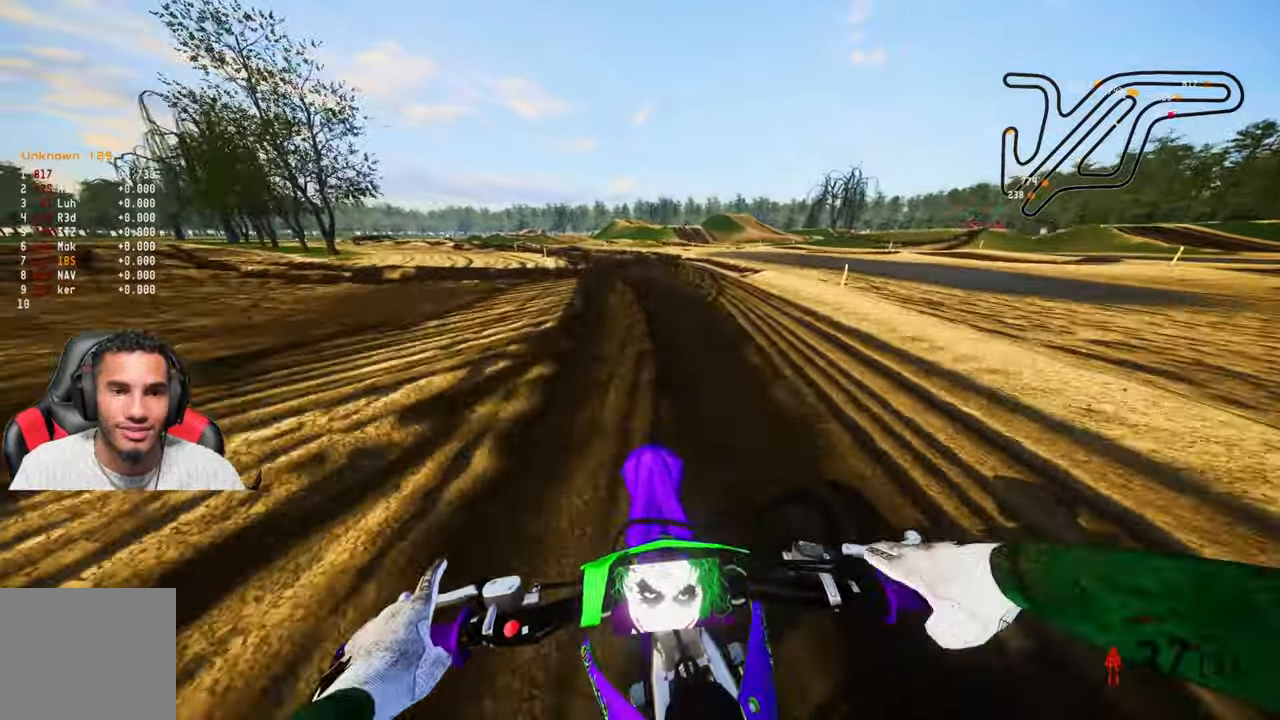
{"buttons": [], "left_stick": "up", "right_stick": "center", "events": []}
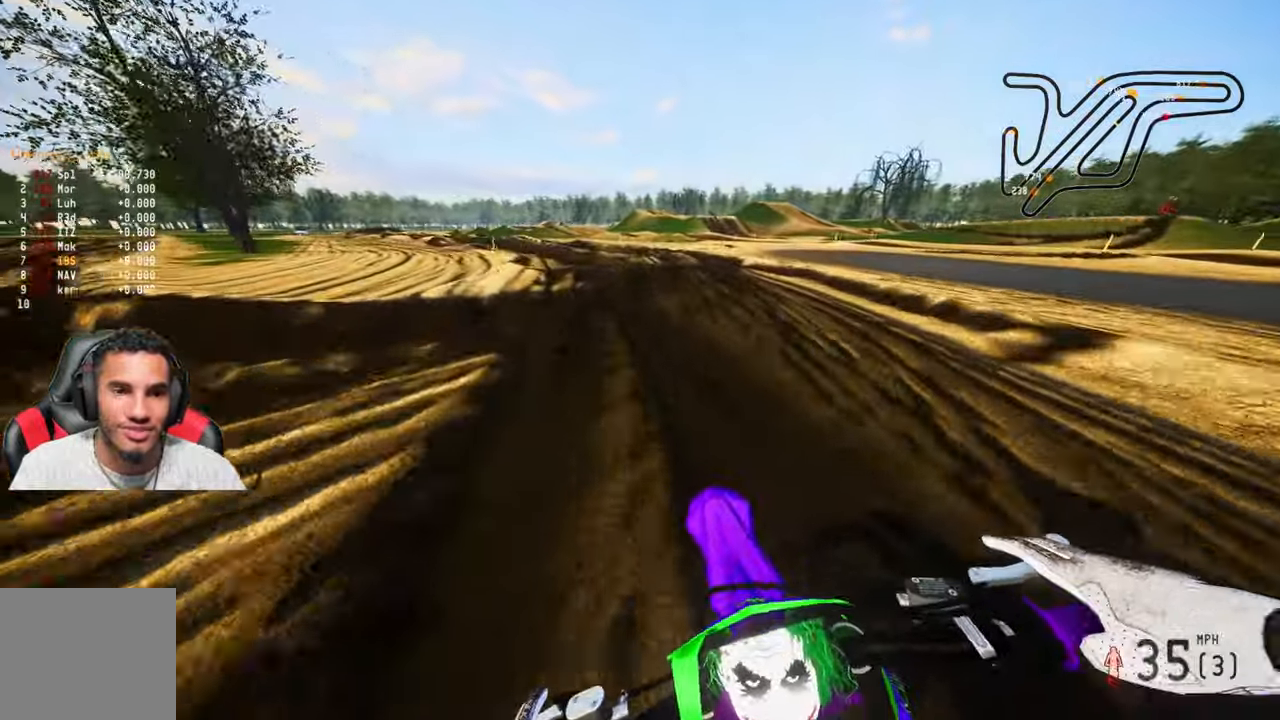
{"buttons": [], "left_stick": "up", "right_stick": "center", "events": []}
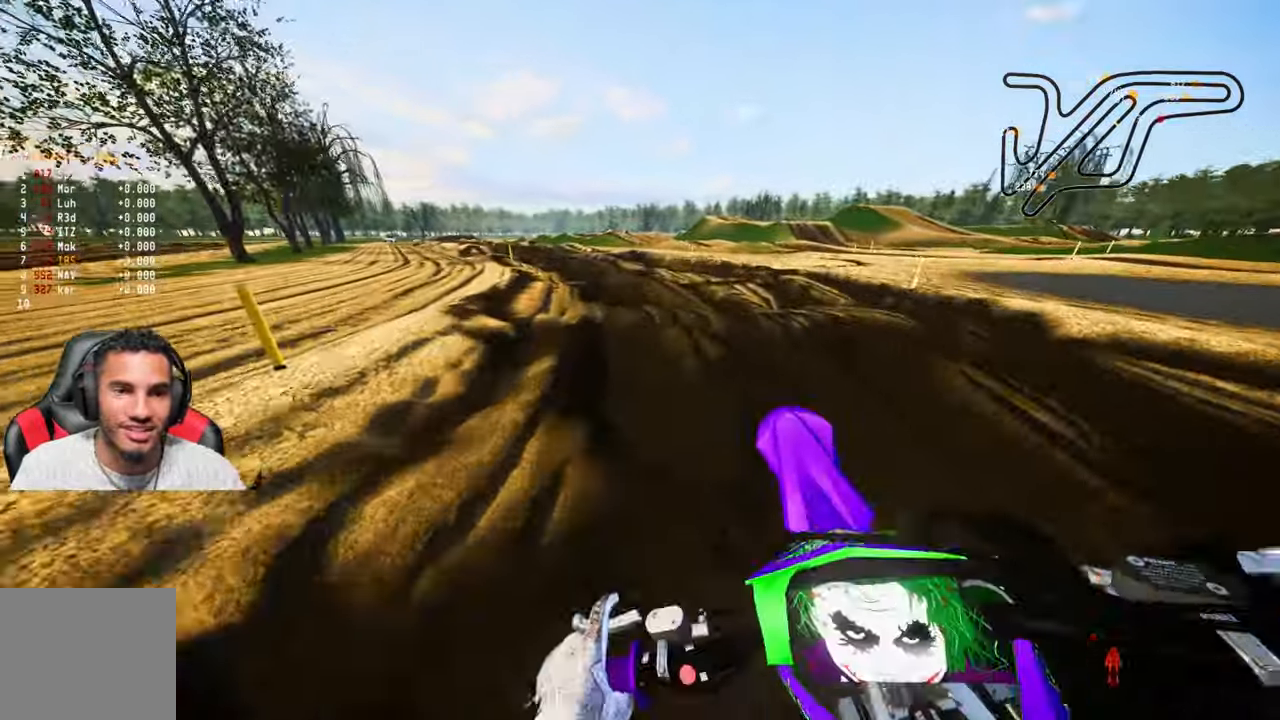
{"buttons": [], "left_stick": "up", "right_stick": "center", "events": []}
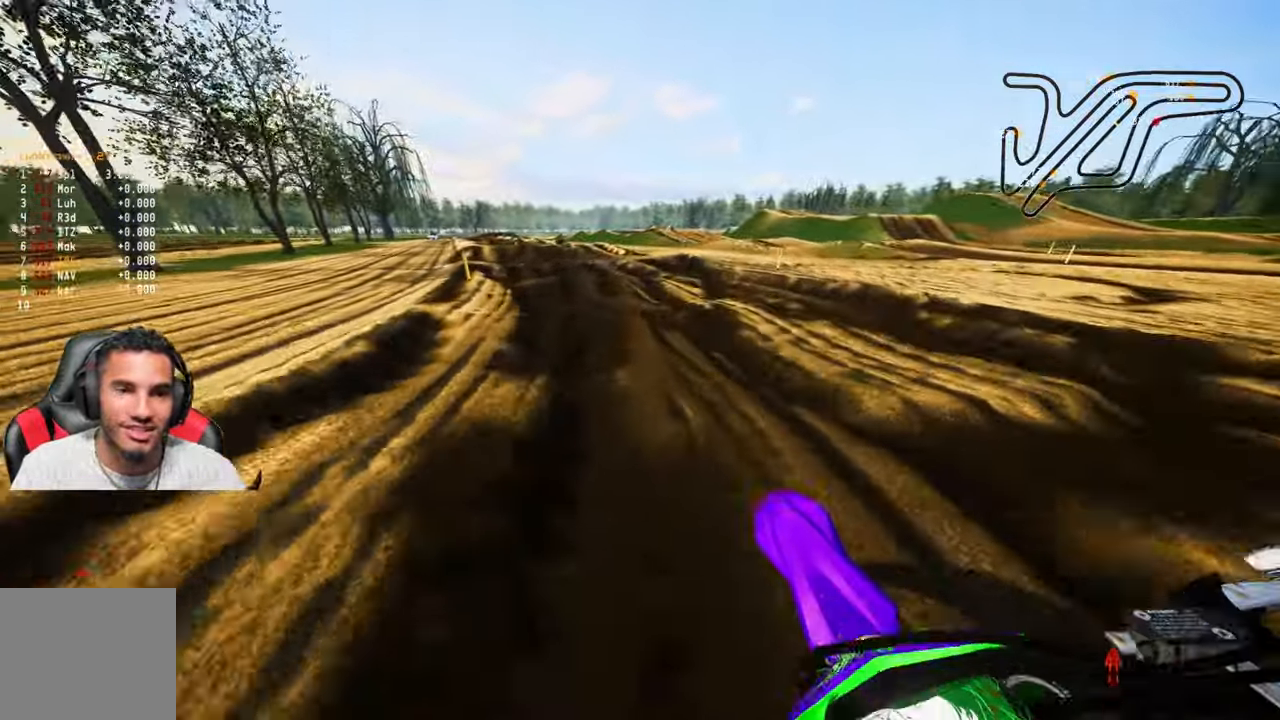
{"buttons": [], "left_stick": "up", "right_stick": "center", "events": []}
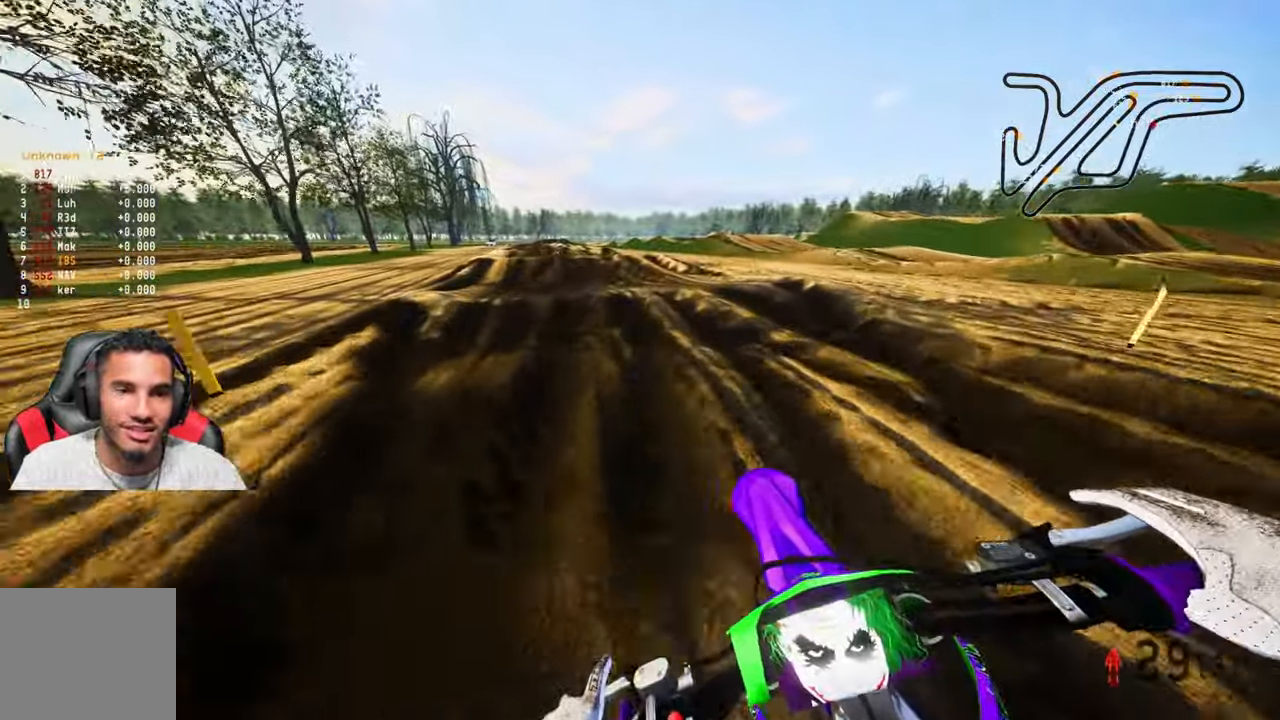
{"buttons": [], "left_stick": "up", "right_stick": "center", "events": []}
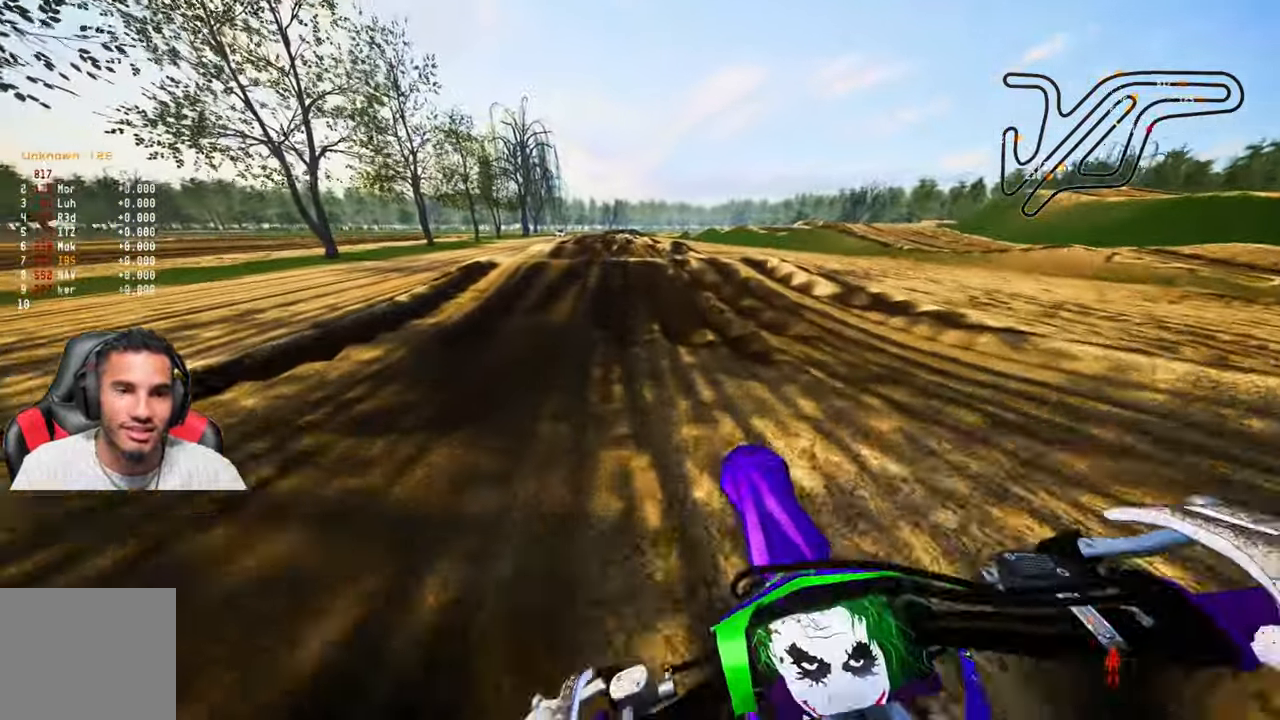
{"buttons": [], "left_stick": "up", "right_stick": "center", "events": []}
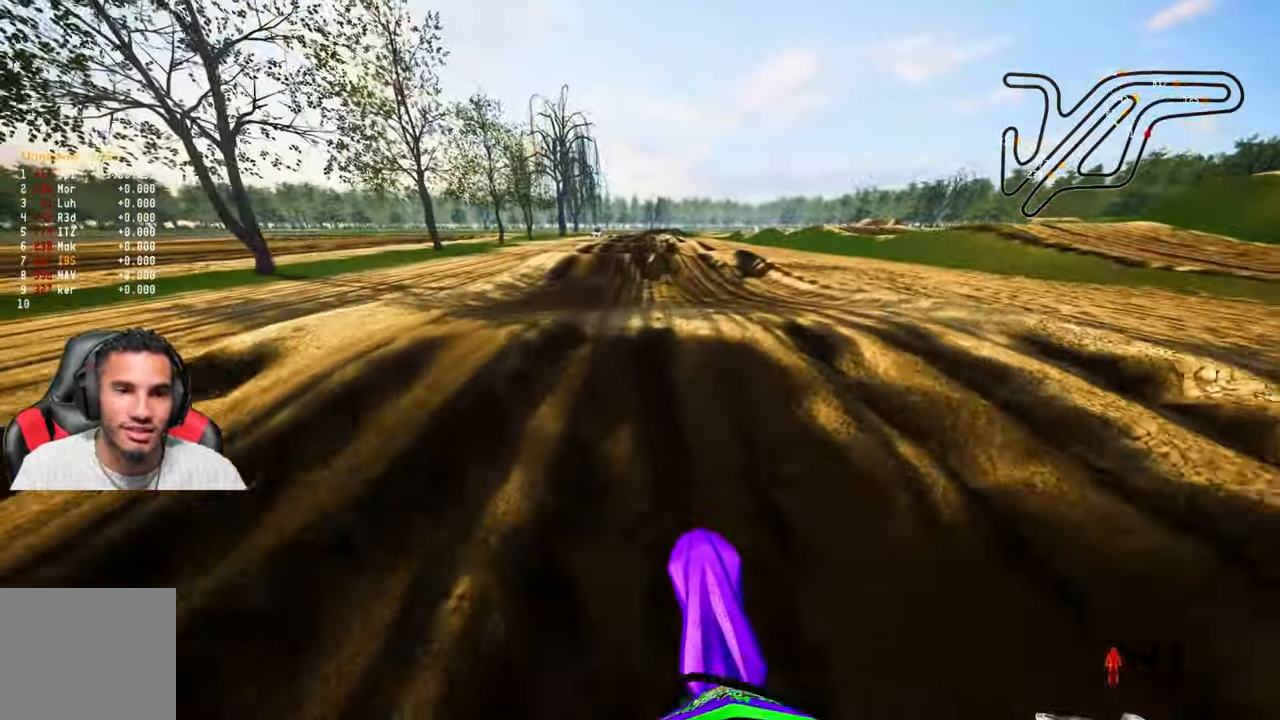
{"buttons": [], "left_stick": "center", "right_stick": "center", "events": [[33, "left_stick", "center"]]}
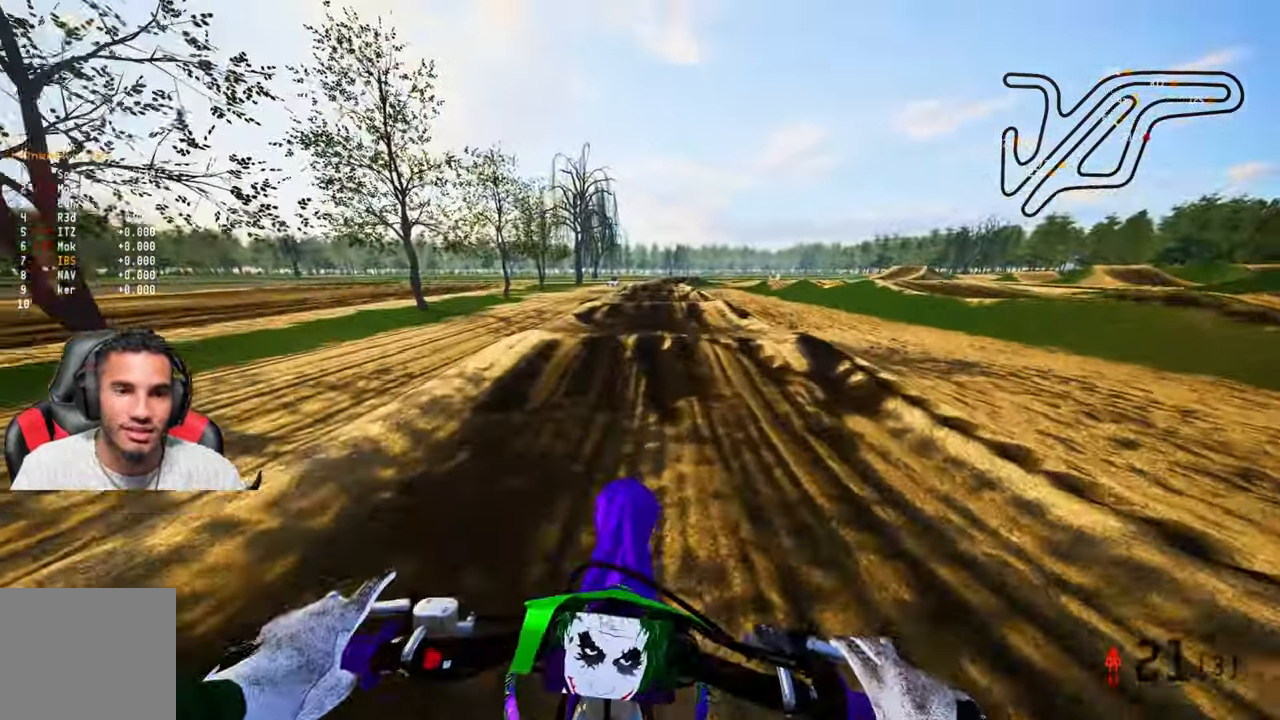
{"buttons": [], "left_stick": "up-left", "right_stick": "center", "events": [[67, "left_stick", "up-left"]]}
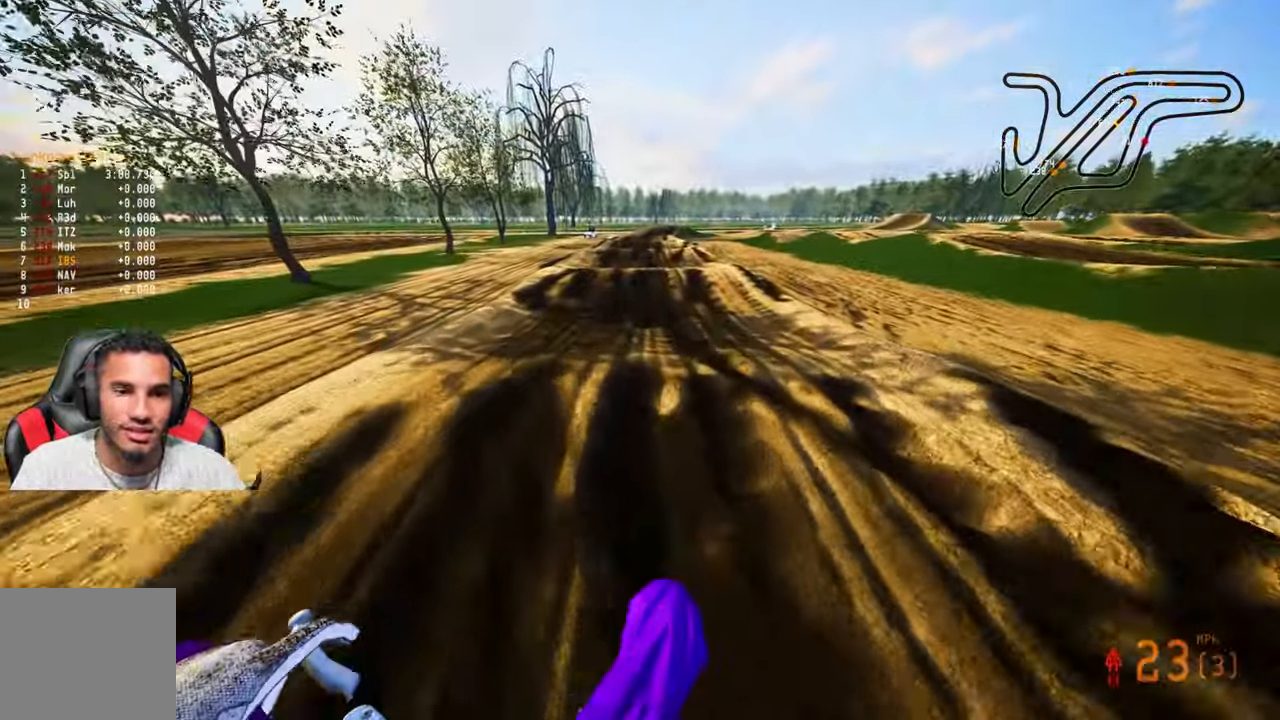
{"buttons": [], "left_stick": "center", "right_stick": "center", "events": [[33, "left_stick", "center"]]}
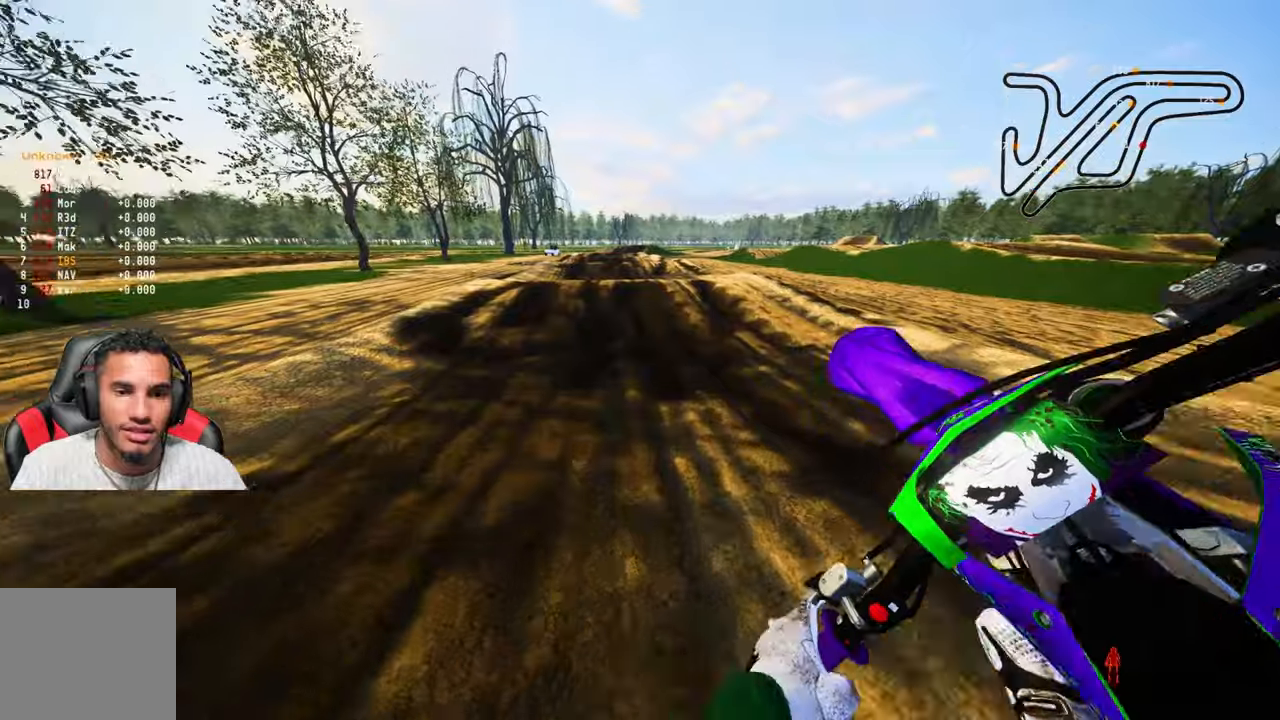
{"buttons": [], "left_stick": "up-right", "right_stick": "center", "events": [[200, "left_stick", "up-right"]]}
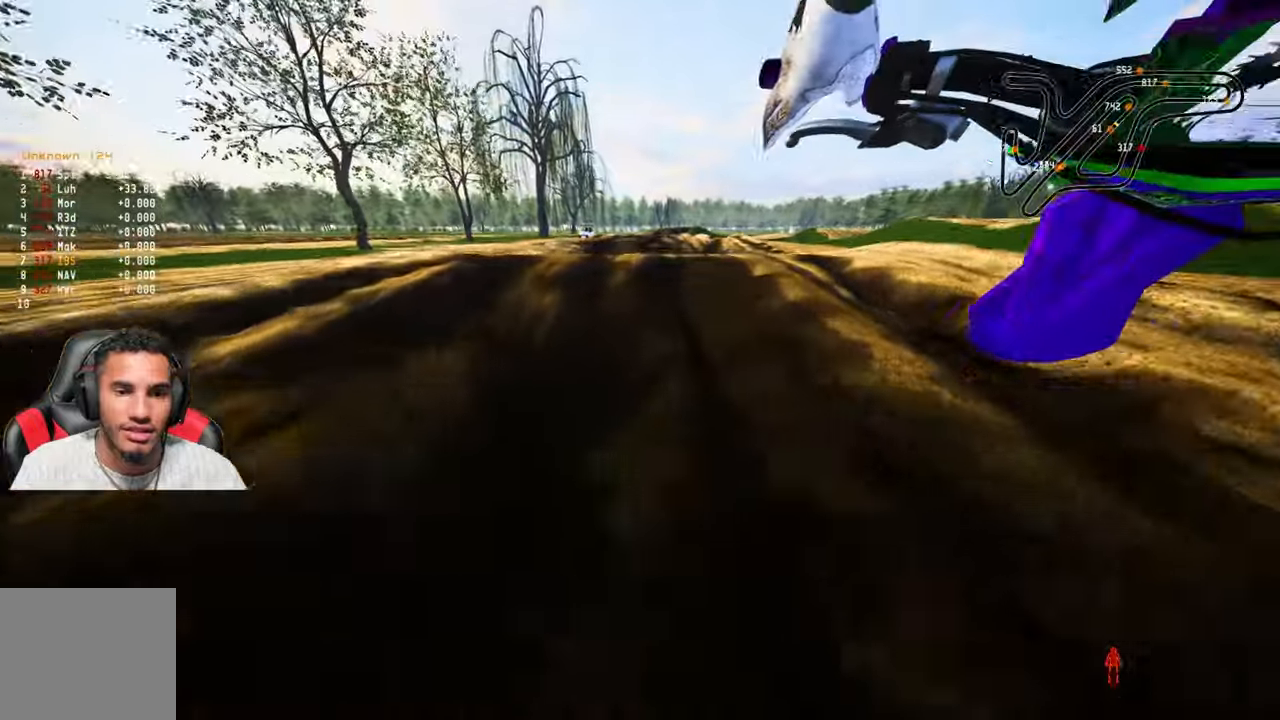
{"buttons": [], "left_stick": "center", "right_stick": "center", "events": [[84, "left_stick", "center"]]}
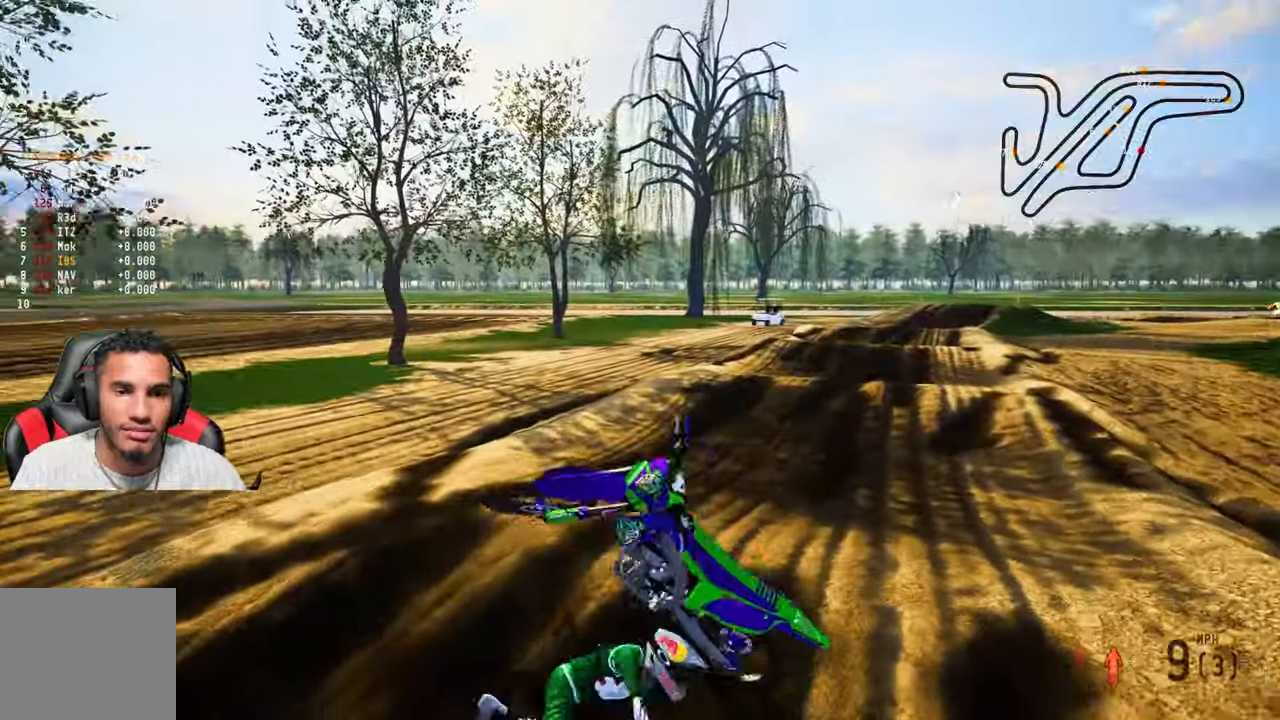
{"buttons": [], "left_stick": "center", "right_stick": "center", "events": []}
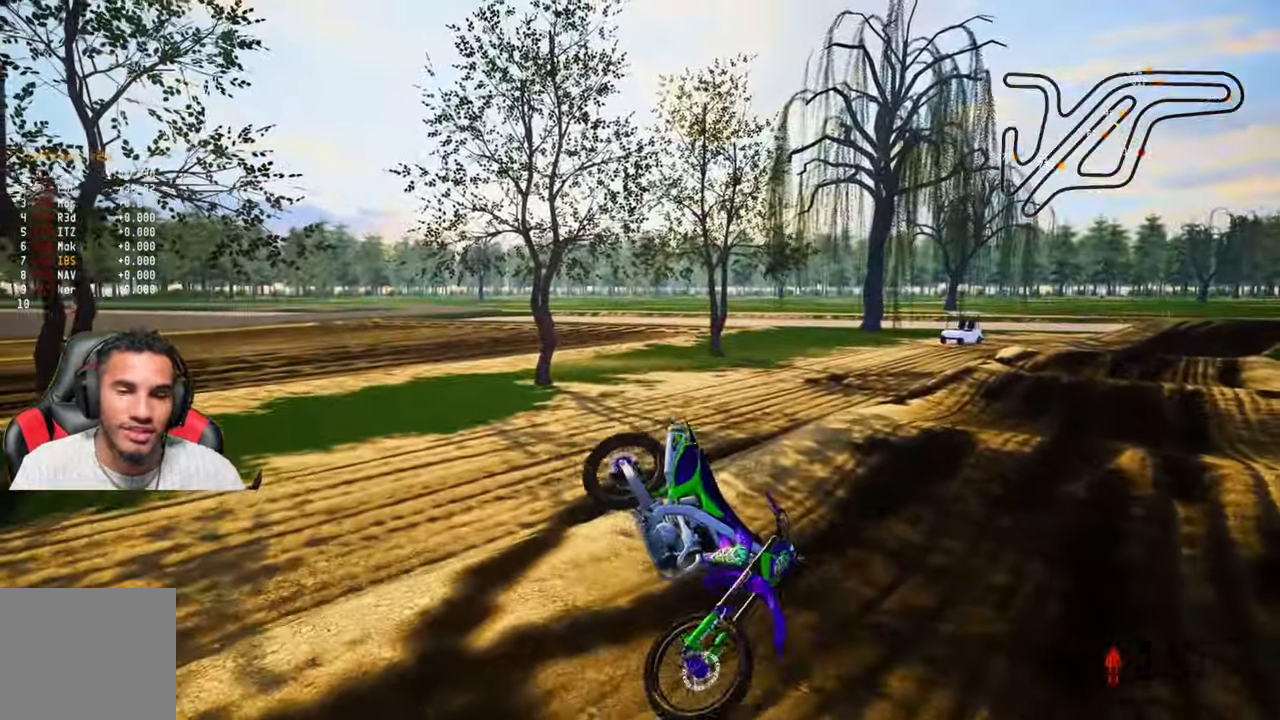
{"buttons": [], "left_stick": "center", "right_stick": "center", "events": []}
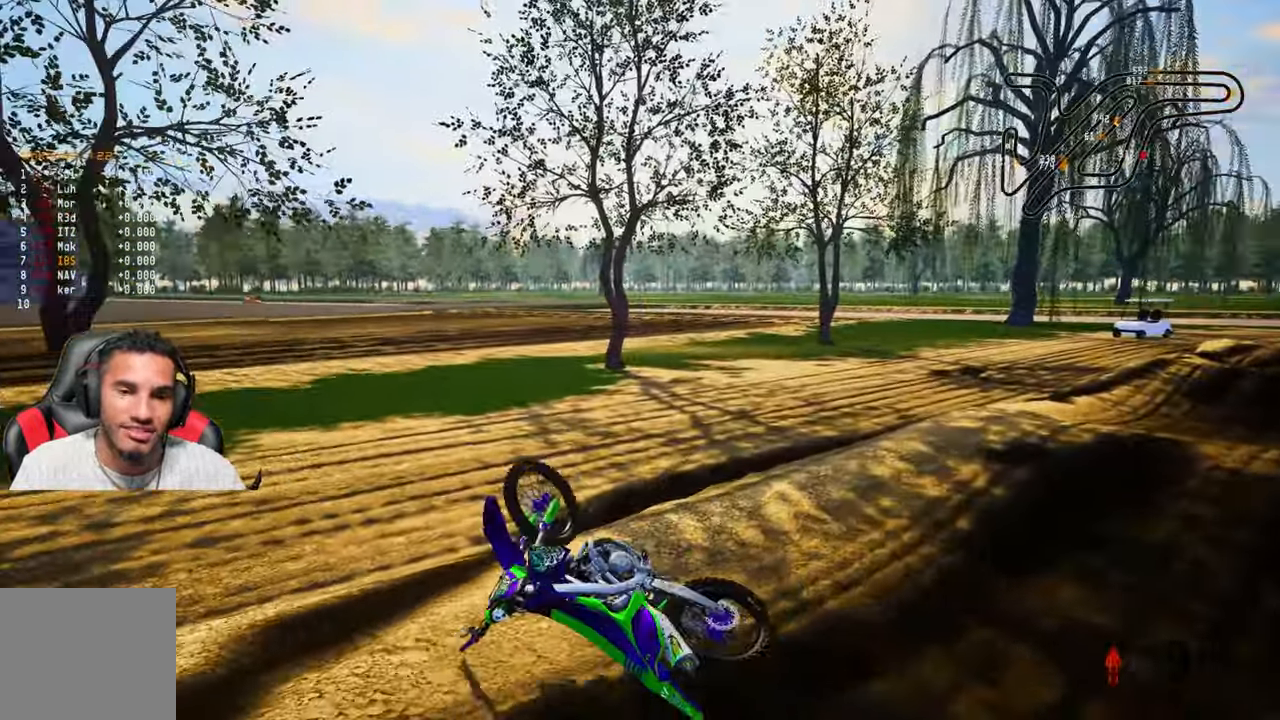
{"buttons": ["SELECT"], "left_stick": "center", "right_stick": "center", "events": [[467, "SELECT", "down"]]}
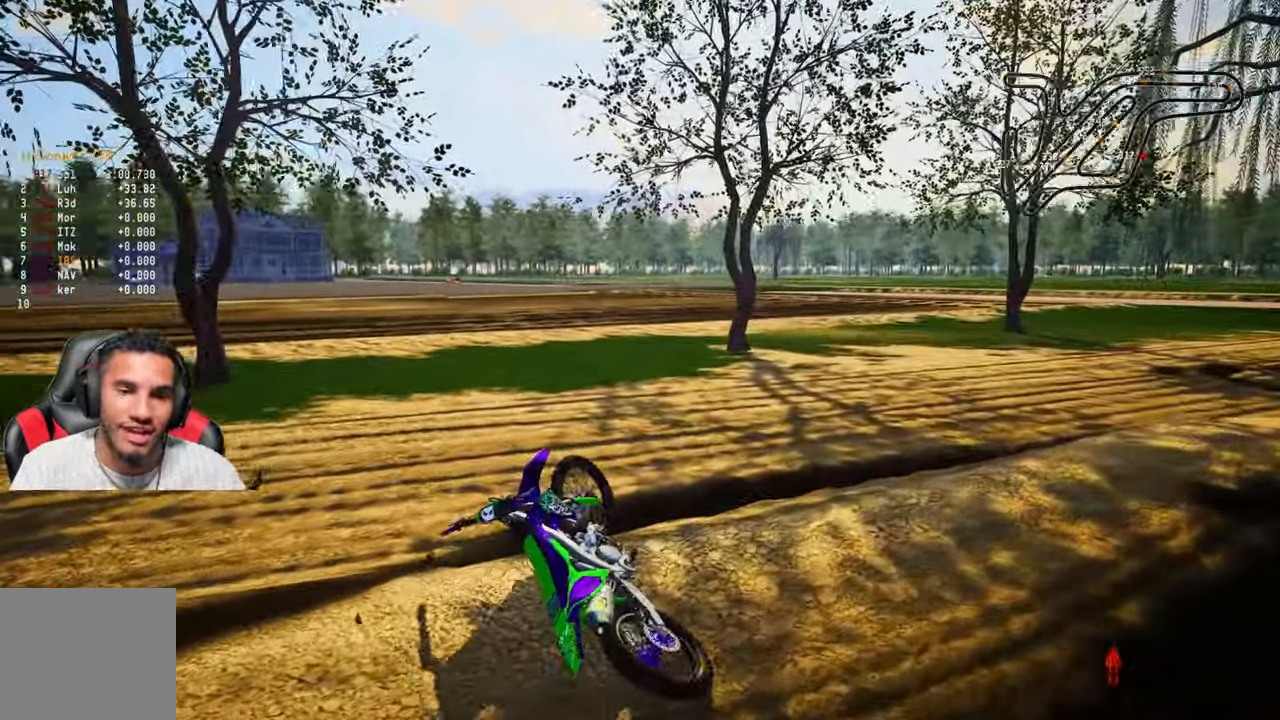
{"buttons": ["R3"], "left_stick": "up-right", "right_stick": "center", "events": [[50, "SELECT", "up"], [234, "L1", "down"], [317, "L1", "up"], [350, "left_stick", "up-right"], [417, "R3", "down"]]}
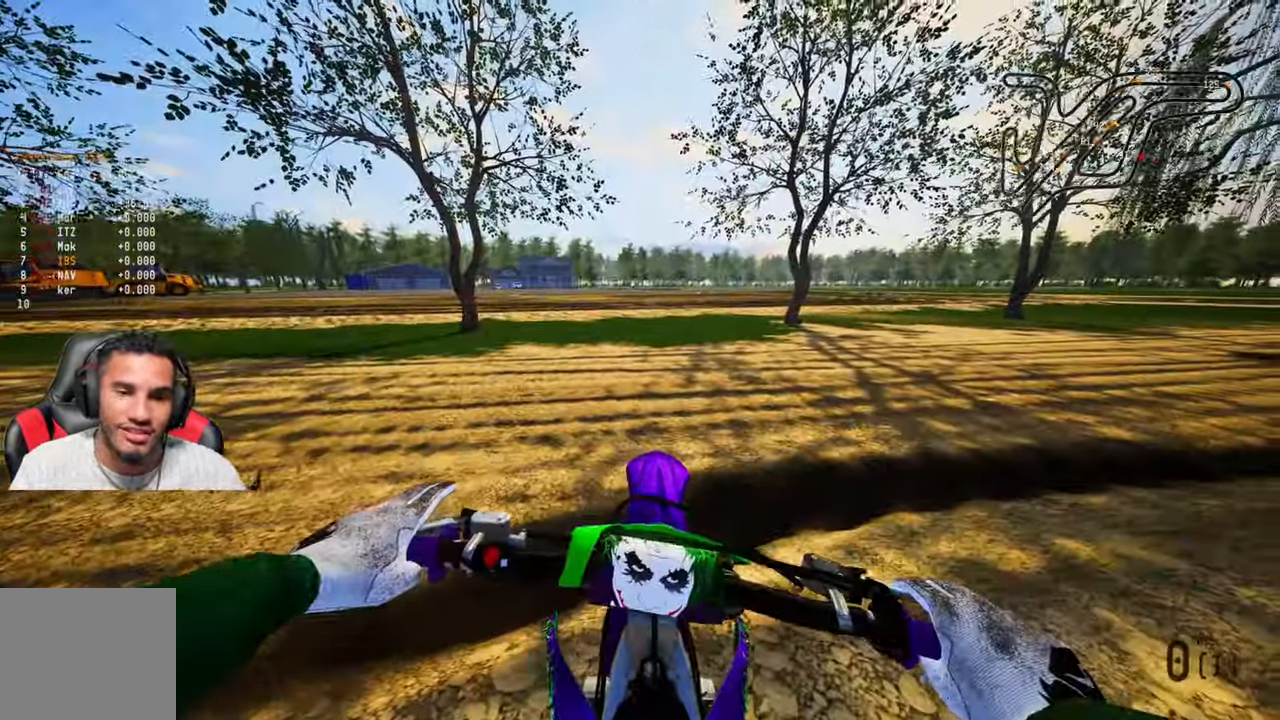
{"buttons": [], "left_stick": "up-right", "right_stick": "up-left", "events": [[67, "R3", "up"], [67, "right_stick", "up-left"]]}
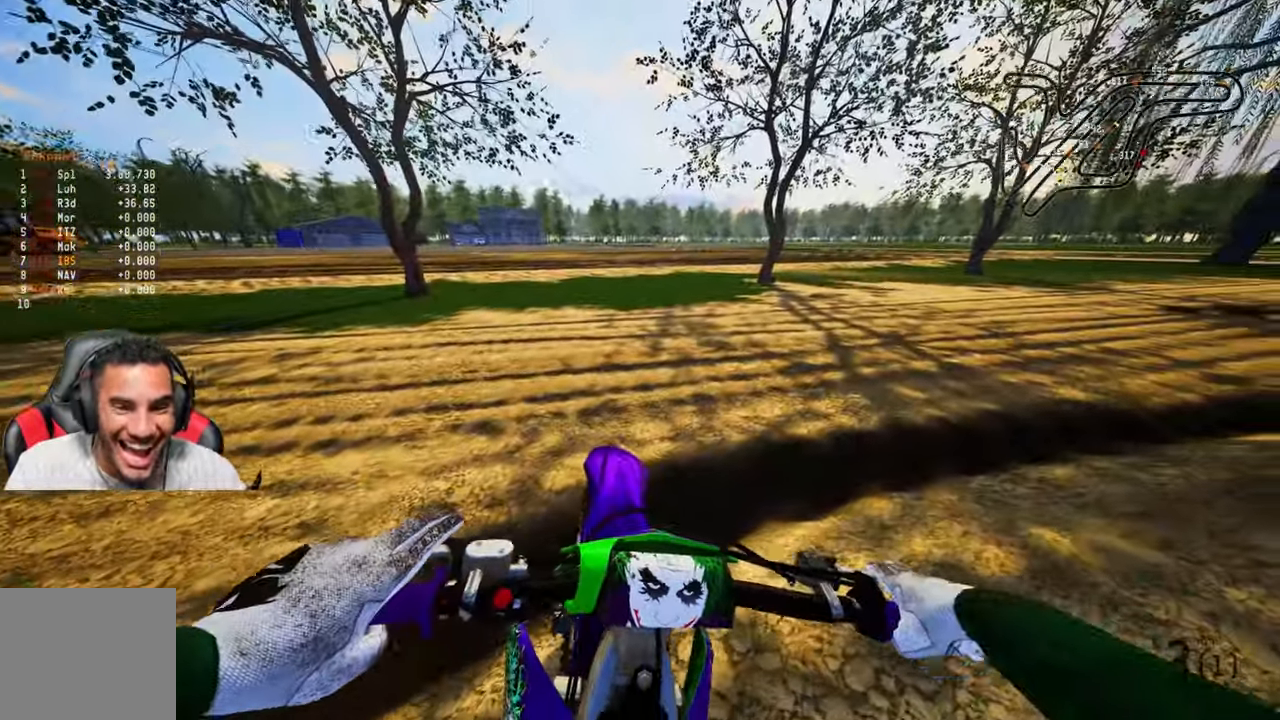
{"buttons": ["R3"], "left_stick": "up-right", "right_stick": "up-left", "events": [[67, "right_stick", "center"], [450, "R3", "down"], [450, "right_stick", "up-left"]]}
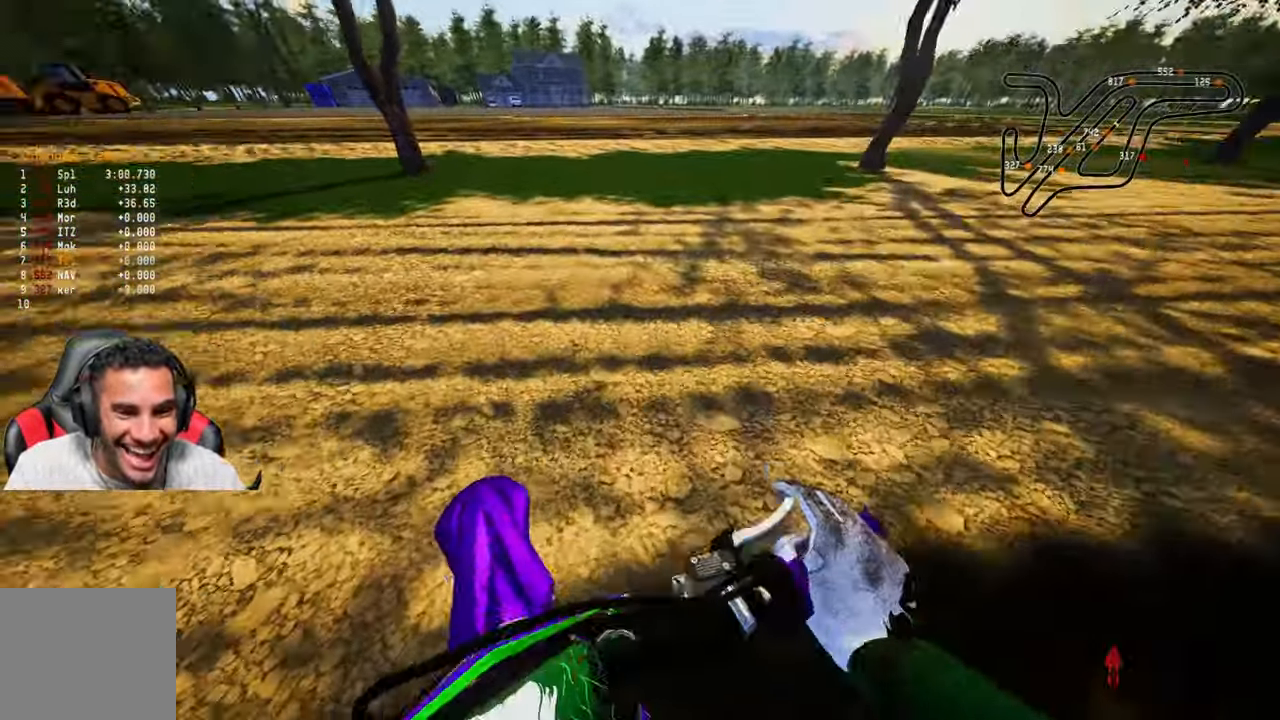
{"buttons": [], "left_stick": "up-right", "right_stick": "center", "events": [[50, "R3", "up"], [100, "right_stick", "center"]]}
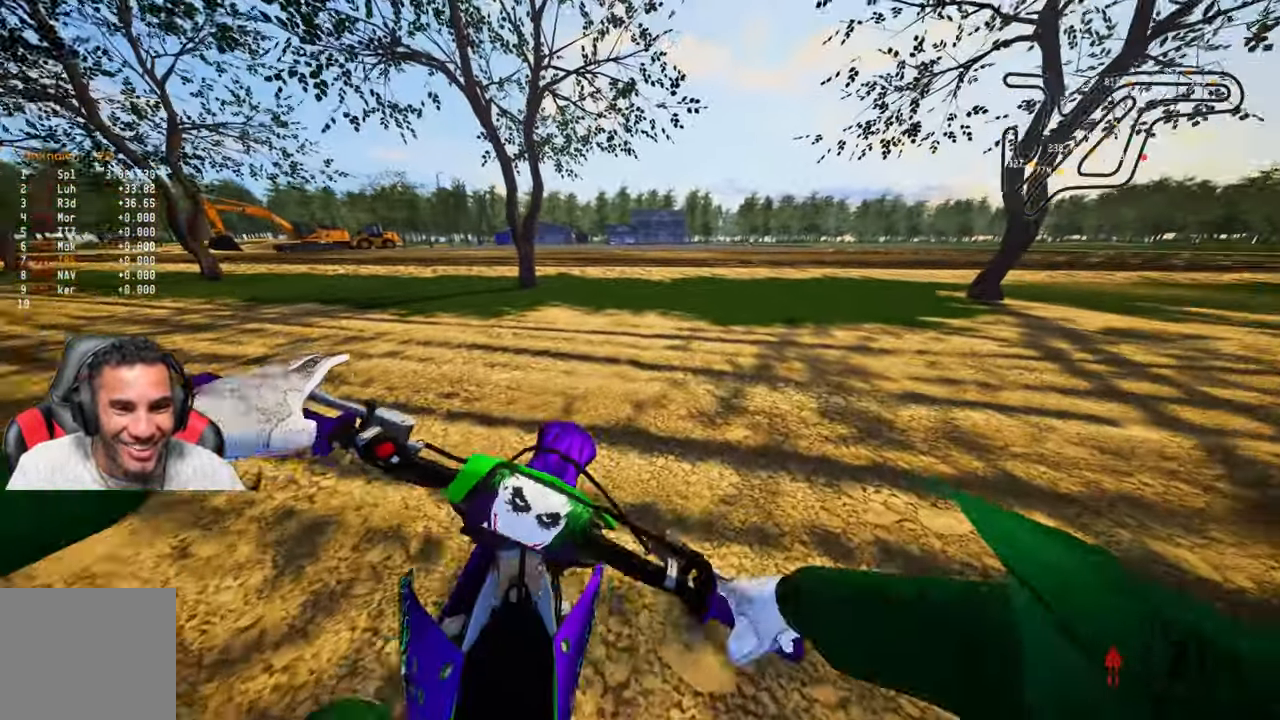
{"buttons": [], "left_stick": "up-right", "right_stick": "center", "events": [[50, "right_stick", "left"], [317, "R3", "down"], [317, "right_stick", "up-left"], [417, "R3", "up"], [417, "right_stick", "center"]]}
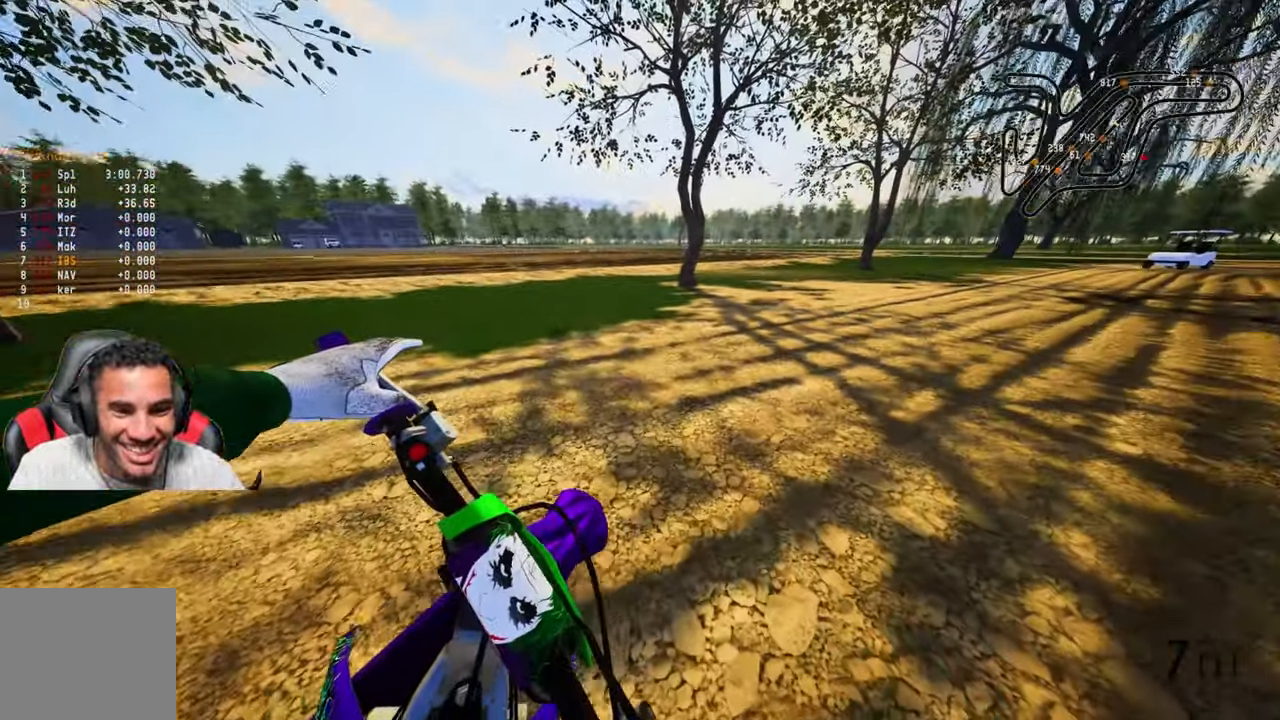
{"buttons": [], "left_stick": "up", "right_stick": "center", "events": [[33, "left_stick", "up"]]}
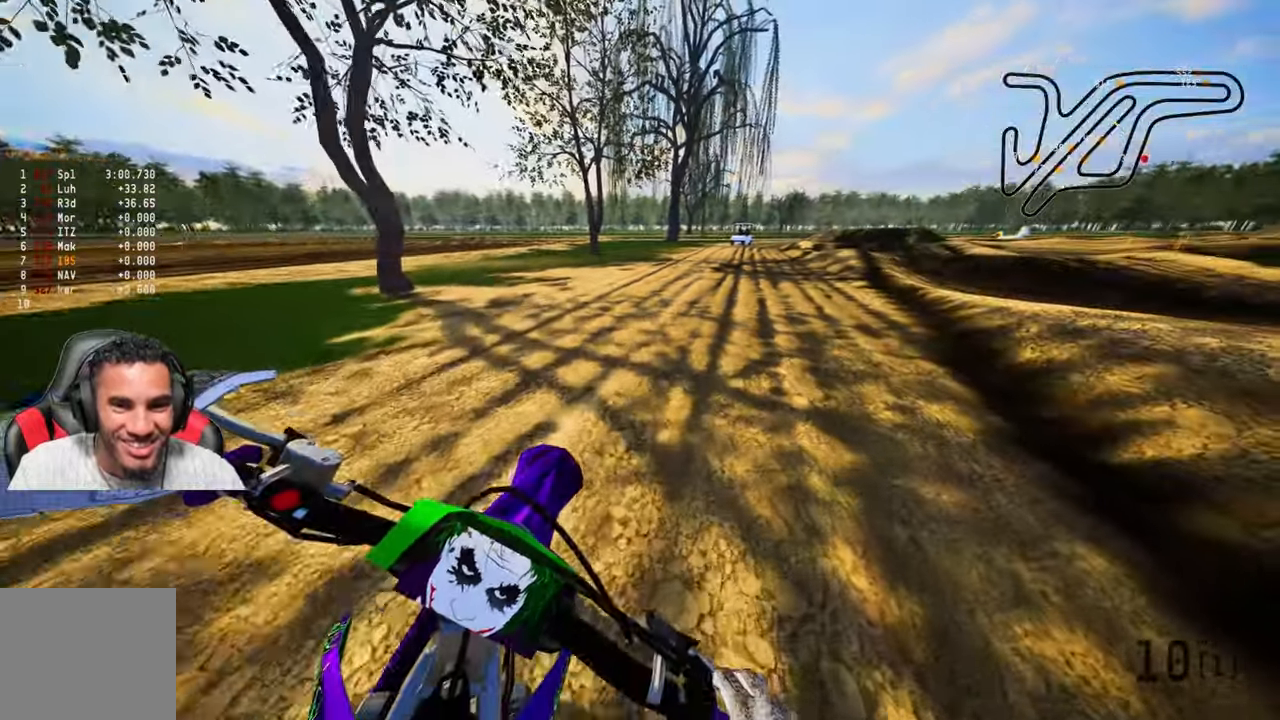
{"buttons": [], "left_stick": "up", "right_stick": "center", "events": []}
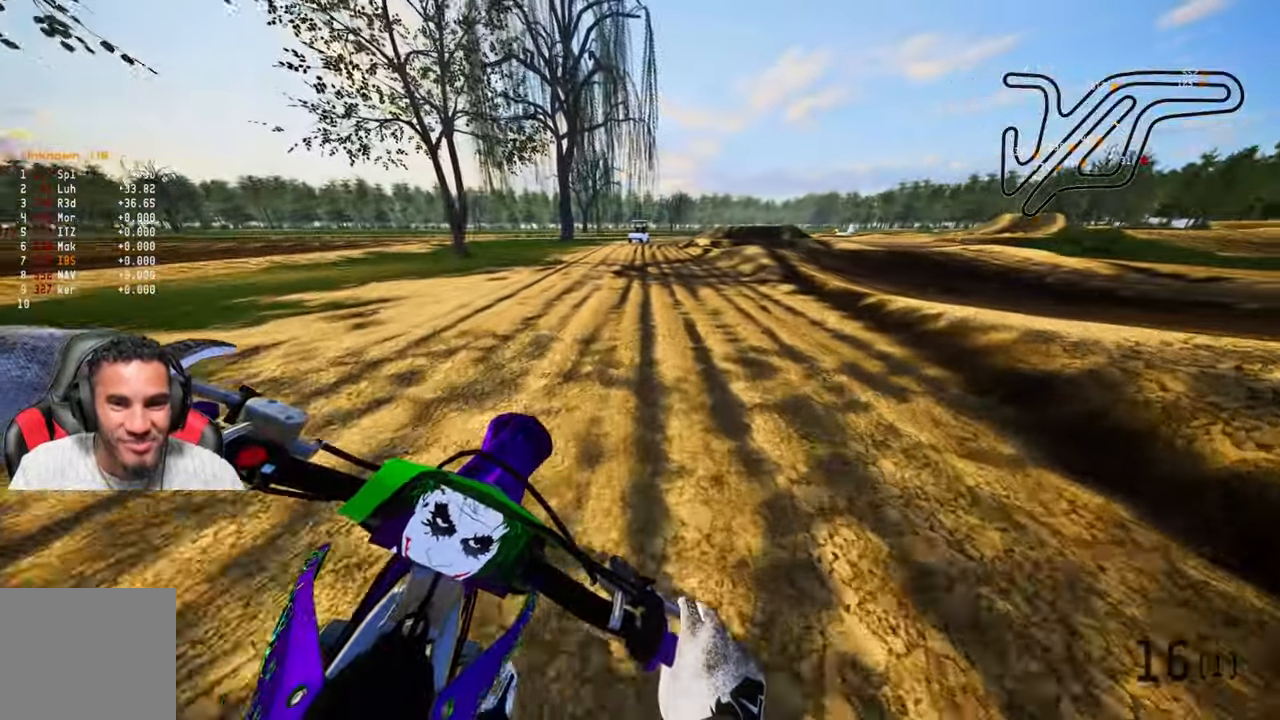
{"buttons": [], "left_stick": "up", "right_stick": "center", "events": [[266, "R1", "down"], [383, "R1", "up"]]}
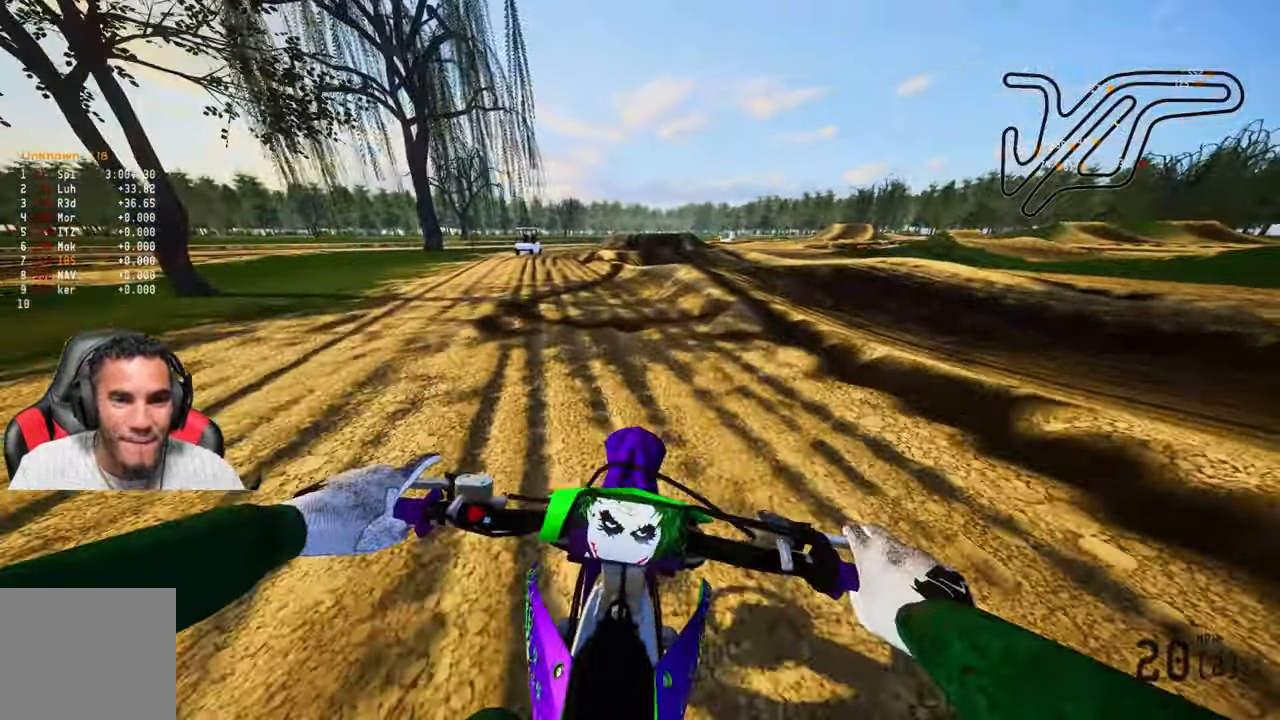
{"buttons": [], "left_stick": "up", "right_stick": "center", "events": [[166, "R3", "down"], [283, "R3", "up"]]}
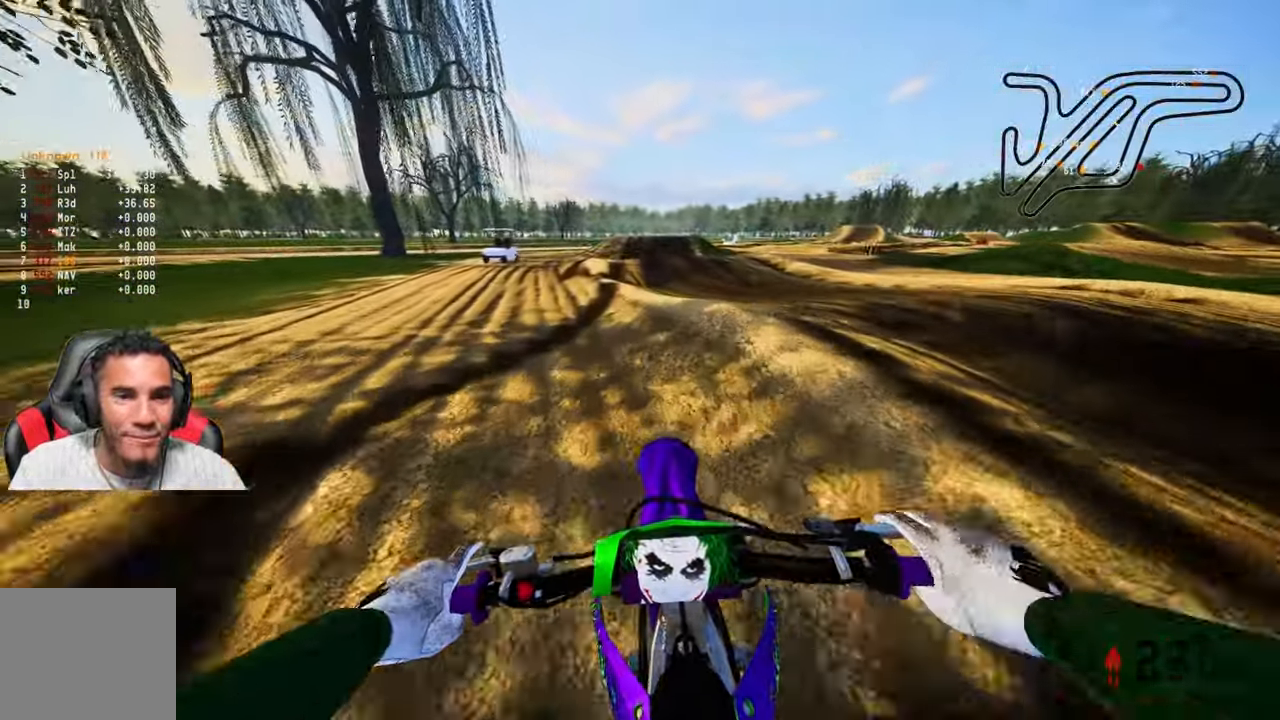
{"buttons": [], "left_stick": "up", "right_stick": "center", "events": []}